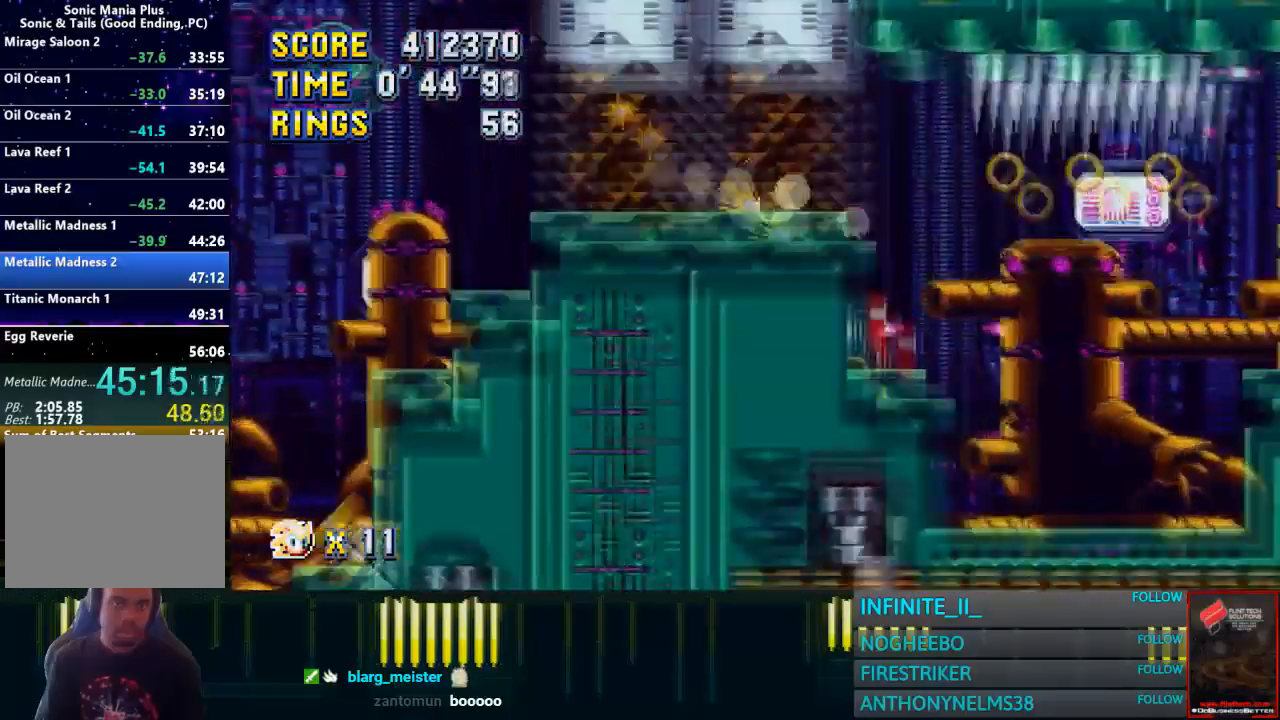
Gameplay with a controller (PlayStation layout); each line is a JSON object with the inputs held at the frame after it. "button_events" lists button changes between this image and that frame as [ms after this image, input, new state], when the widget could be followed in between (sticks are given only as held states). Not read: L2 L3 R2 R3 right_stick.
{"buttons": [], "left_stick": "right", "button_events": [[467, "CROSS", "up"]]}
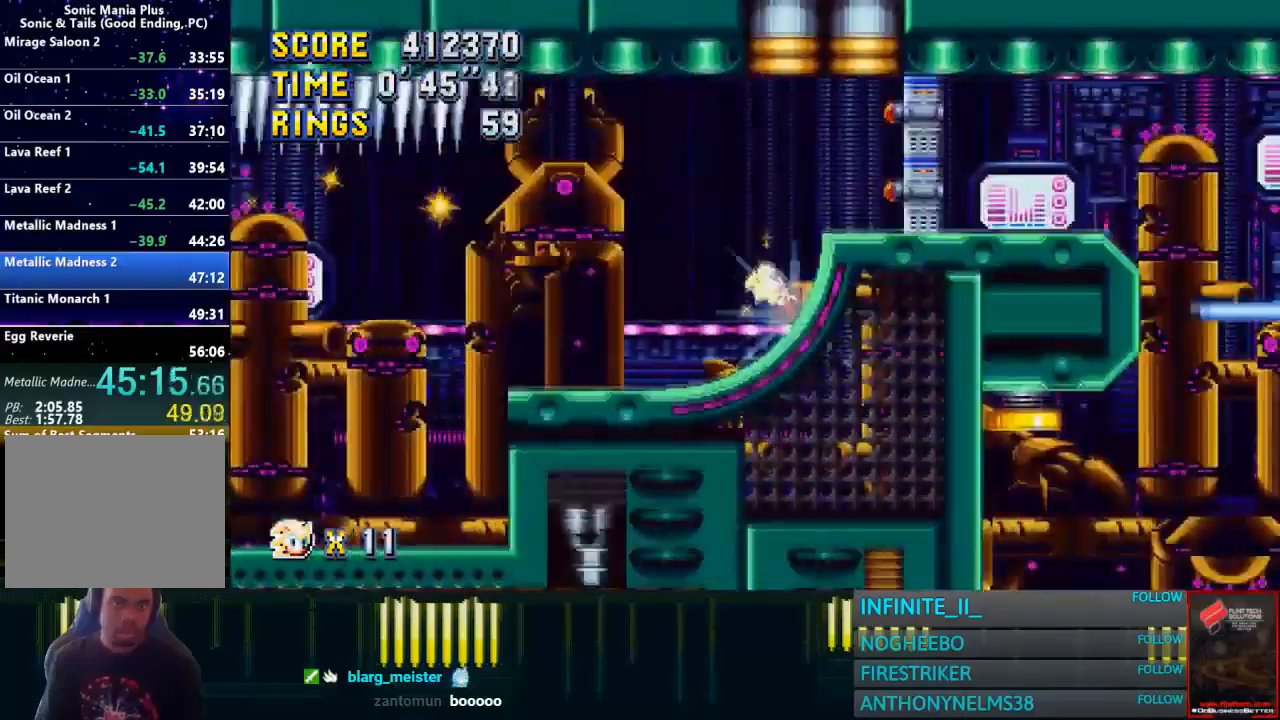
{"buttons": [], "left_stick": "right", "button_events": []}
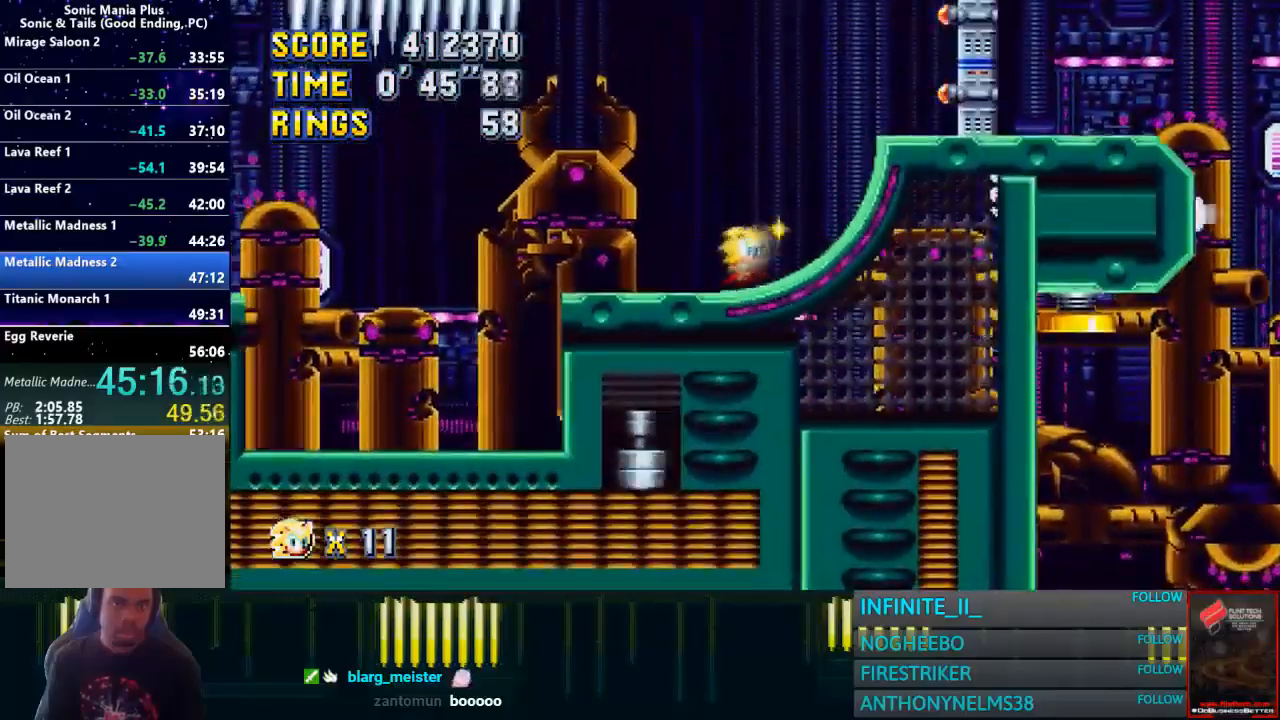
{"buttons": ["CROSS"], "left_stick": "down", "button_events": [[468, "CROSS", "down"]]}
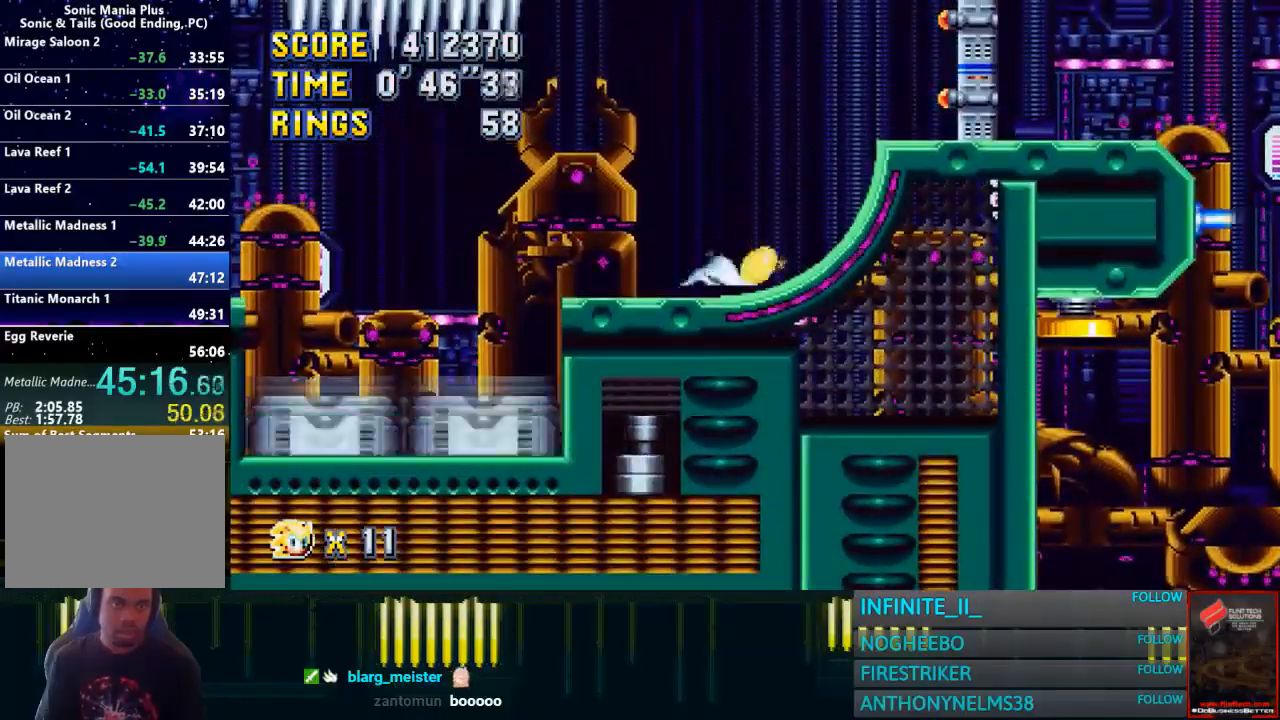
{"buttons": [], "left_stick": "center", "button_events": [[67, "CROSS", "up"]]}